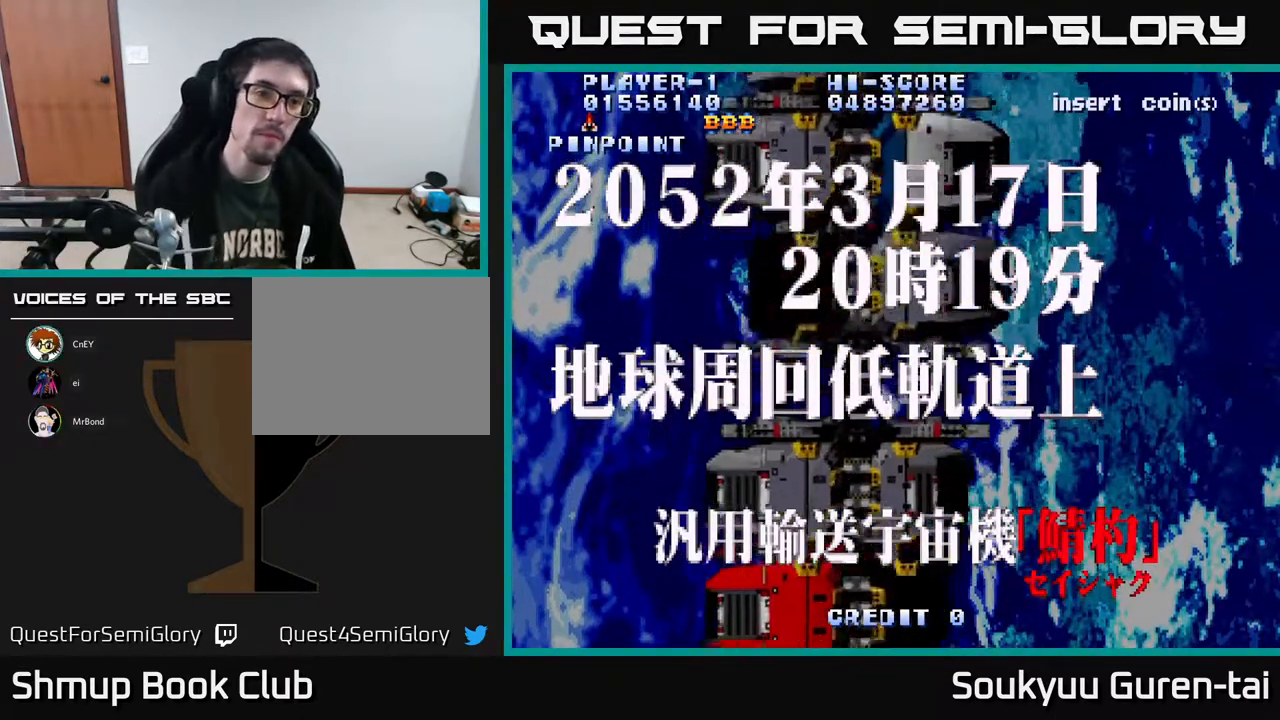
Gameplay with a controller (Xbox layout); each line is a JSON object with the inputs held at the frame after it. "events" lists button and stick changes between this image and that frame as [ms after this image, input, new state], when the widget could be followed in between. Not read: GUIDE L3 R3 left_stick.
{"buttons": [], "right_stick": "center", "events": [[133, "Y", "down"], [200, "Y", "up"]]}
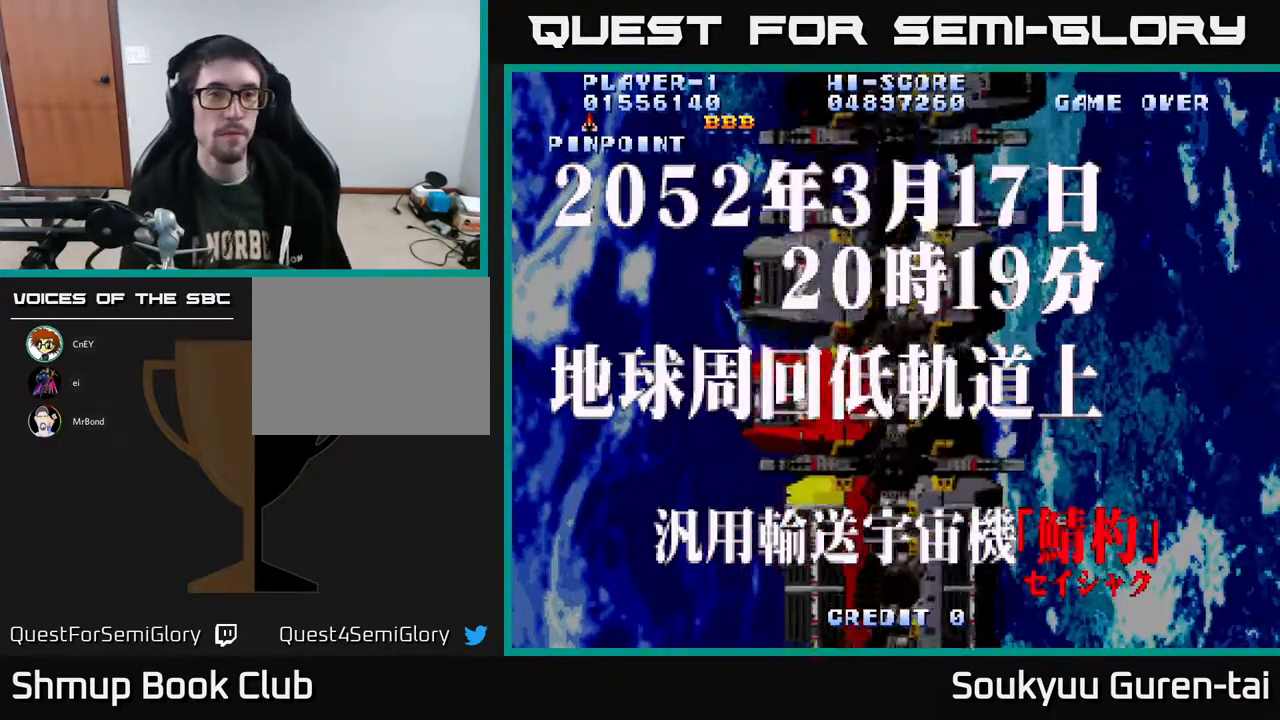
{"buttons": [], "right_stick": "center", "events": [[200, "Y", "down"], [267, "Y", "up"]]}
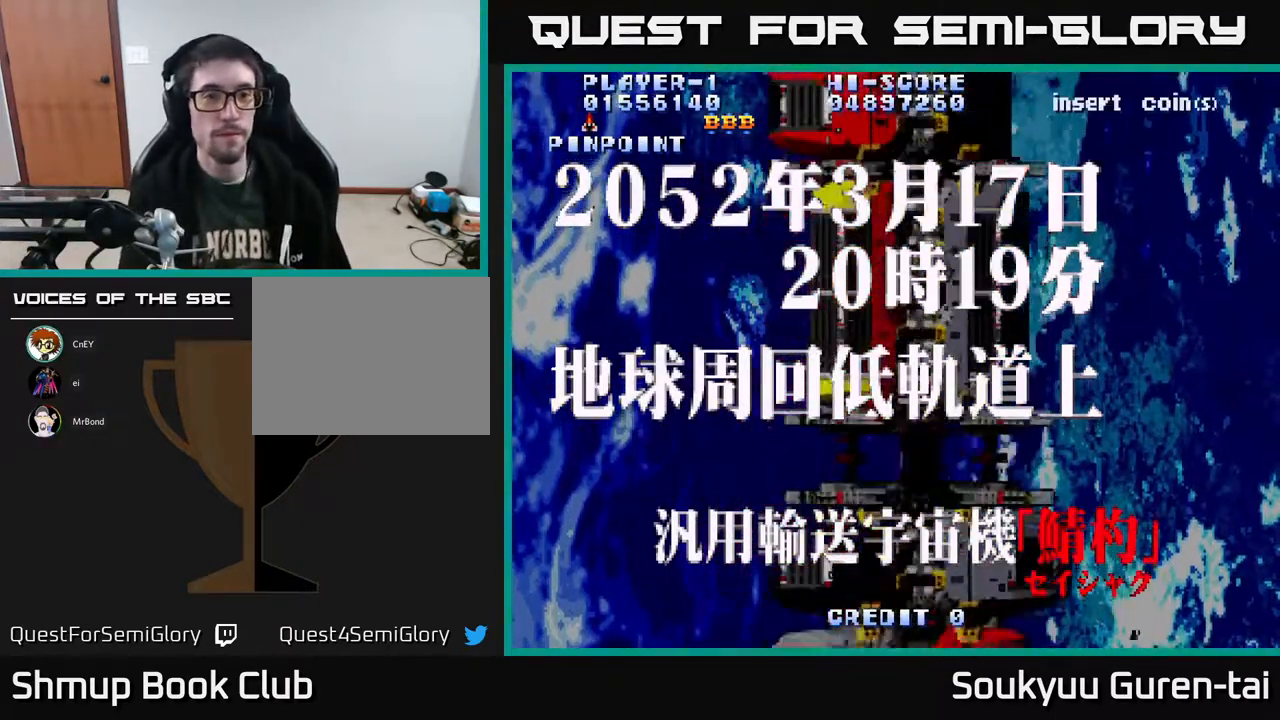
{"buttons": [], "right_stick": "center", "events": []}
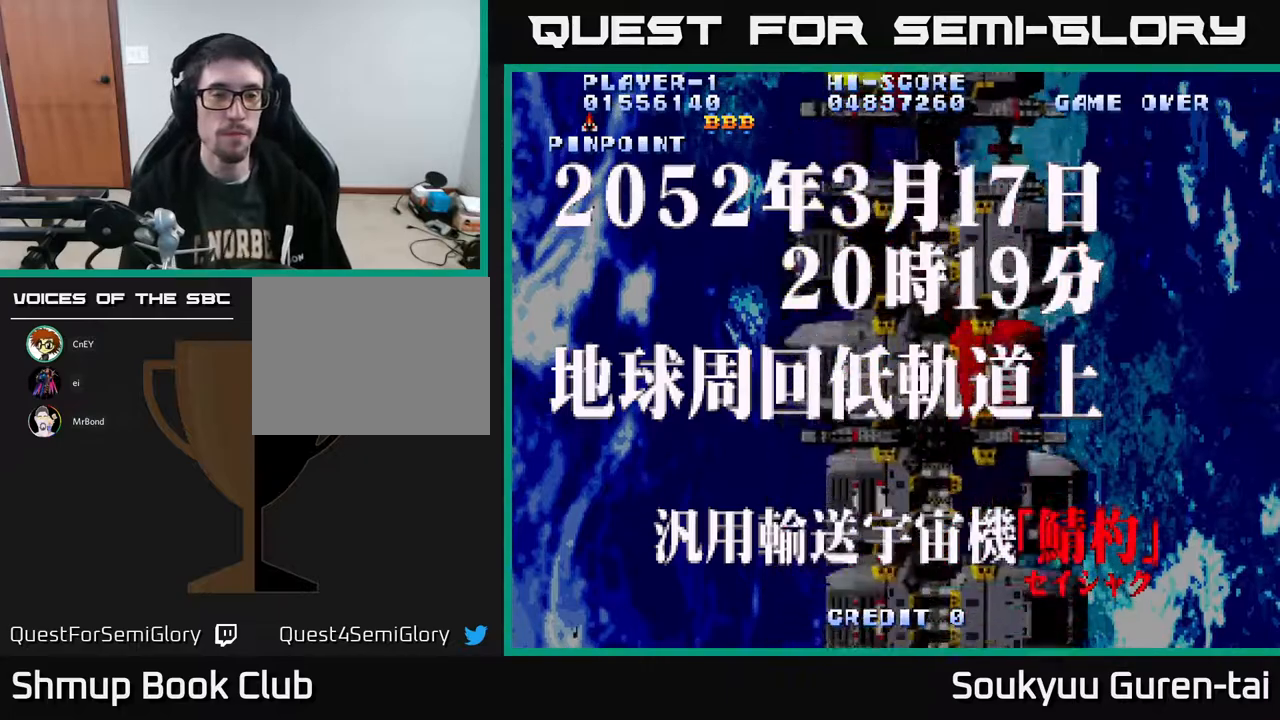
{"buttons": [], "right_stick": "center", "events": [[117, "Y", "down"], [217, "Y", "up"]]}
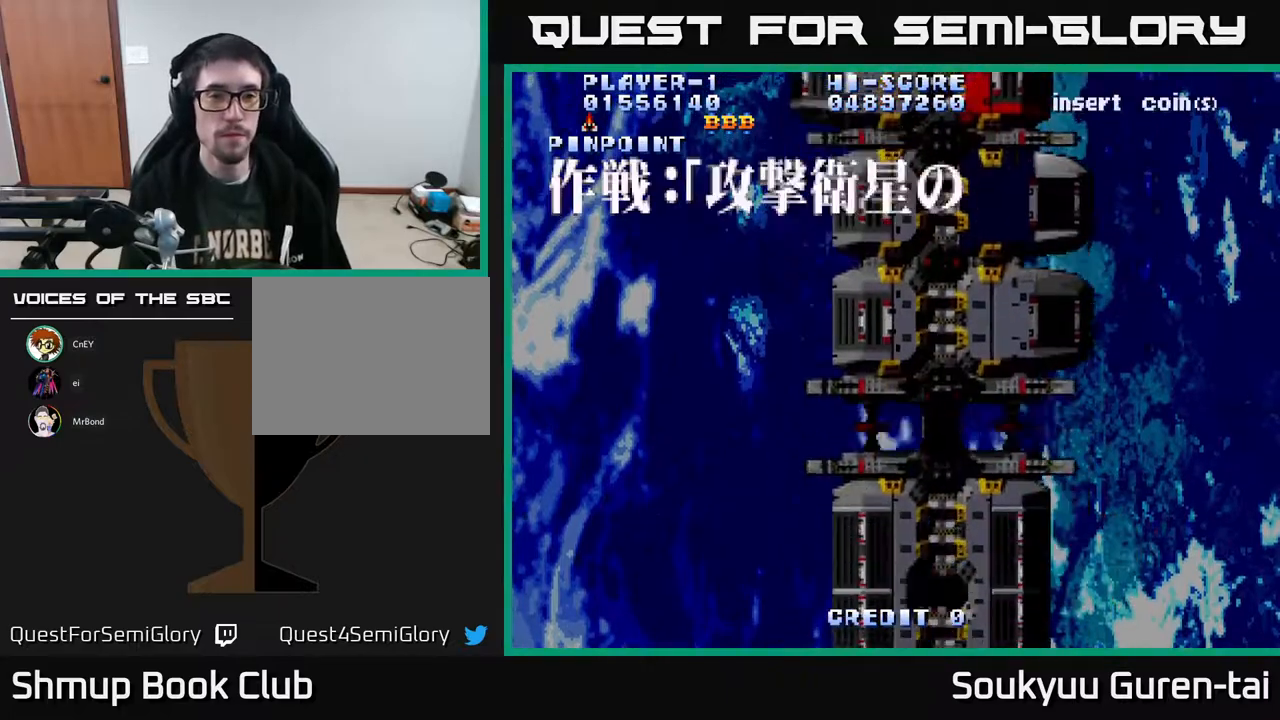
{"buttons": [], "right_stick": "center", "events": [[133, "Y", "down"], [200, "Y", "up"]]}
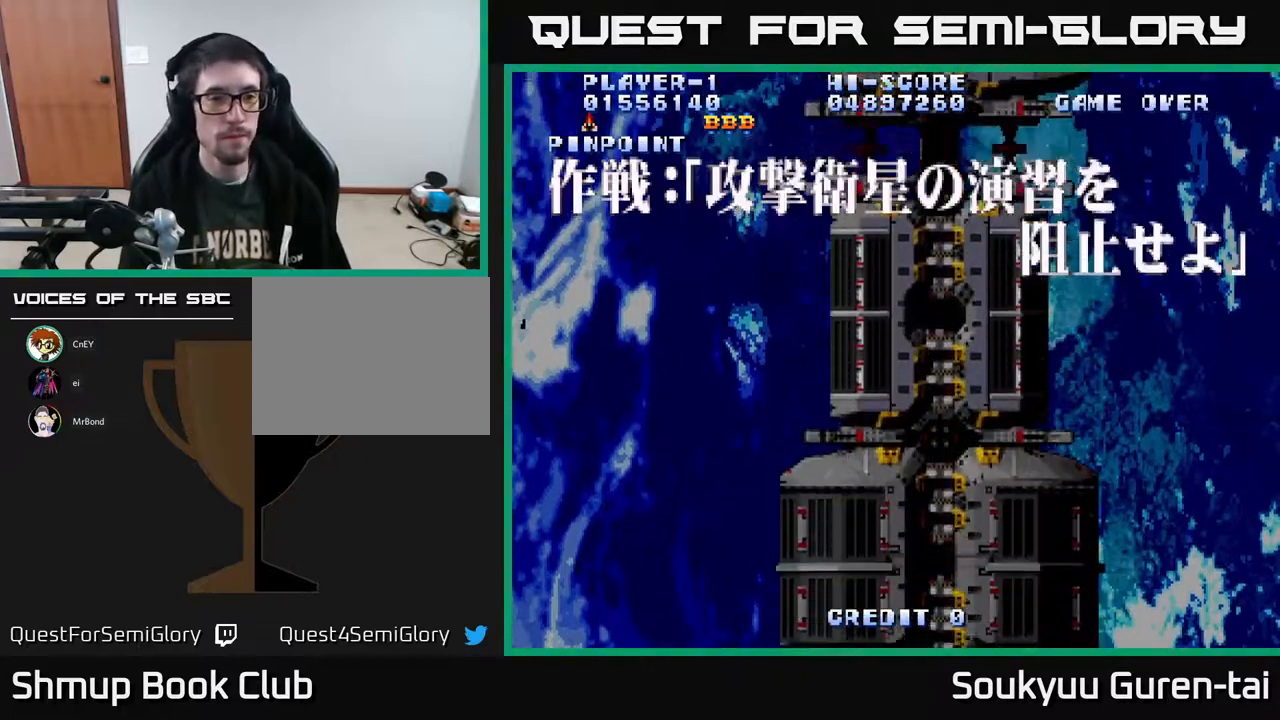
{"buttons": [], "right_stick": "center", "events": [[117, "Y", "down"], [183, "Y", "up"]]}
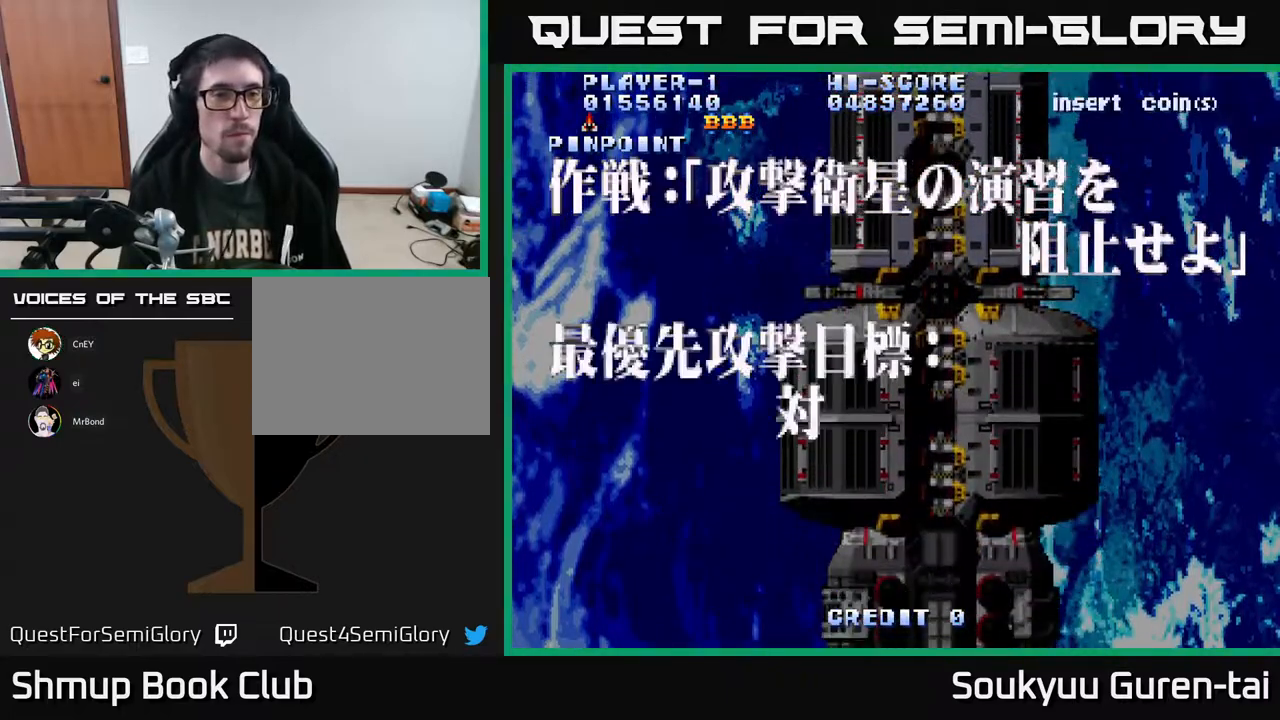
{"buttons": [], "right_stick": "center", "events": [[83, "Y", "down"], [150, "Y", "up"]]}
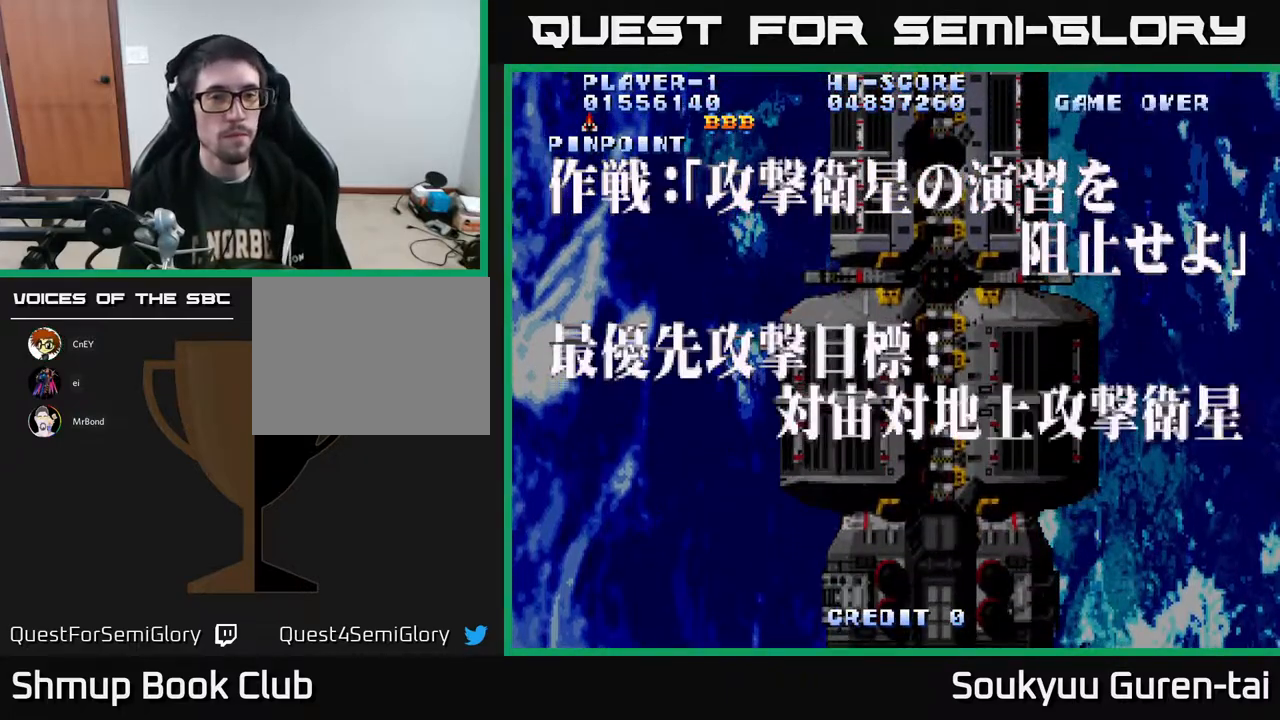
{"buttons": ["Y"], "right_stick": "center", "events": [[33, "Y", "down"], [117, "Y", "up"], [433, "Y", "down"]]}
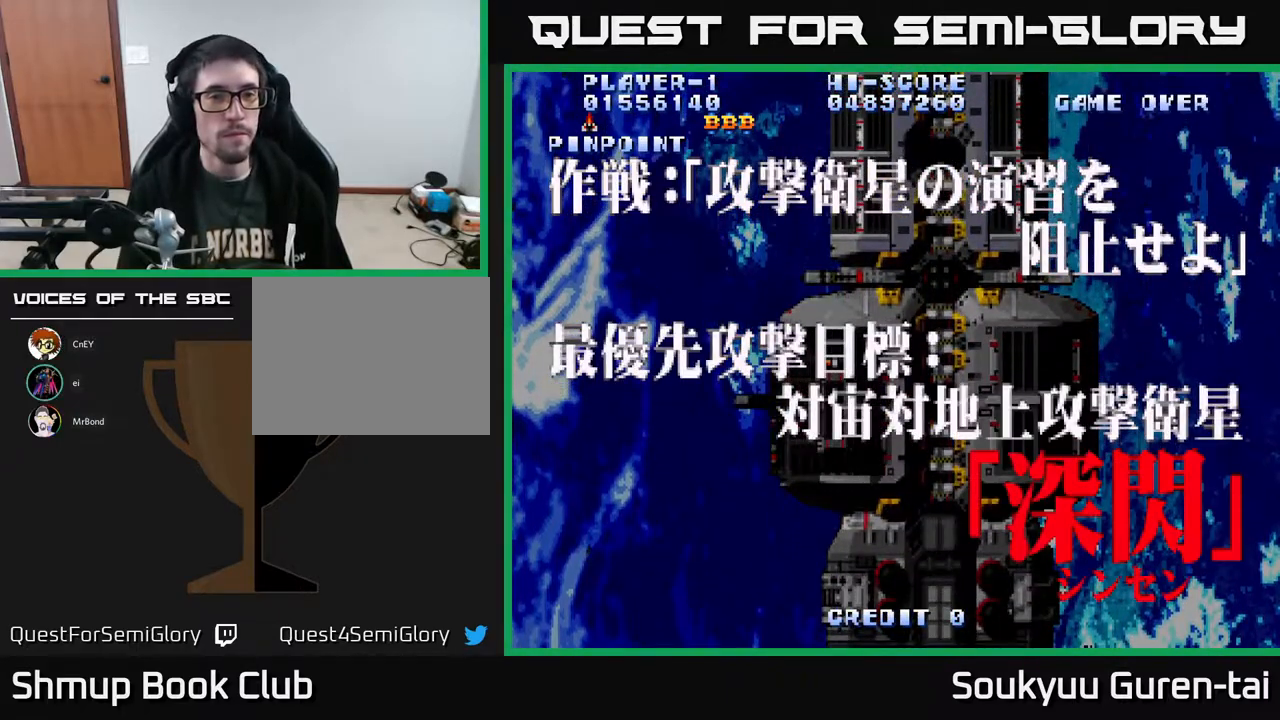
{"buttons": [], "right_stick": "center", "events": [[17, "Y", "up"], [300, "Y", "down"], [367, "Y", "up"]]}
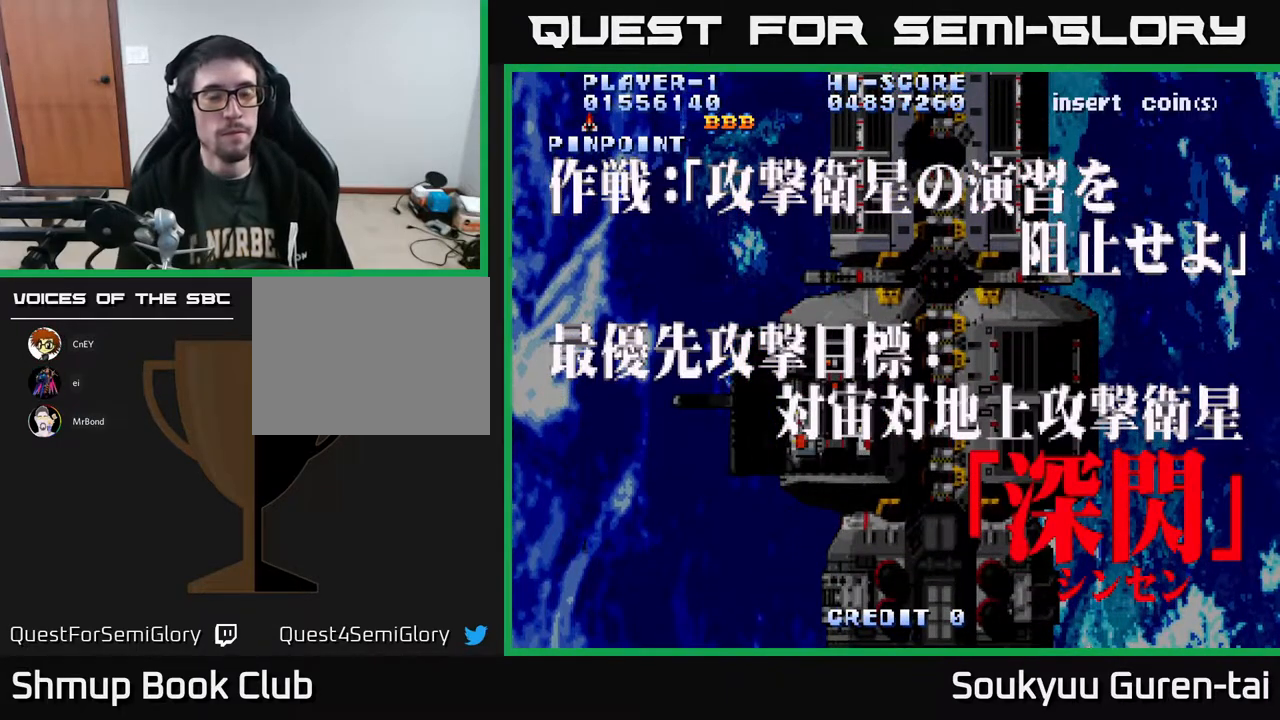
{"buttons": [], "right_stick": "center", "events": [[33, "Y", "down"], [67, "Y", "up"], [300, "DPAD_DOWN", "down"], [433, "DPAD_DOWN", "up"]]}
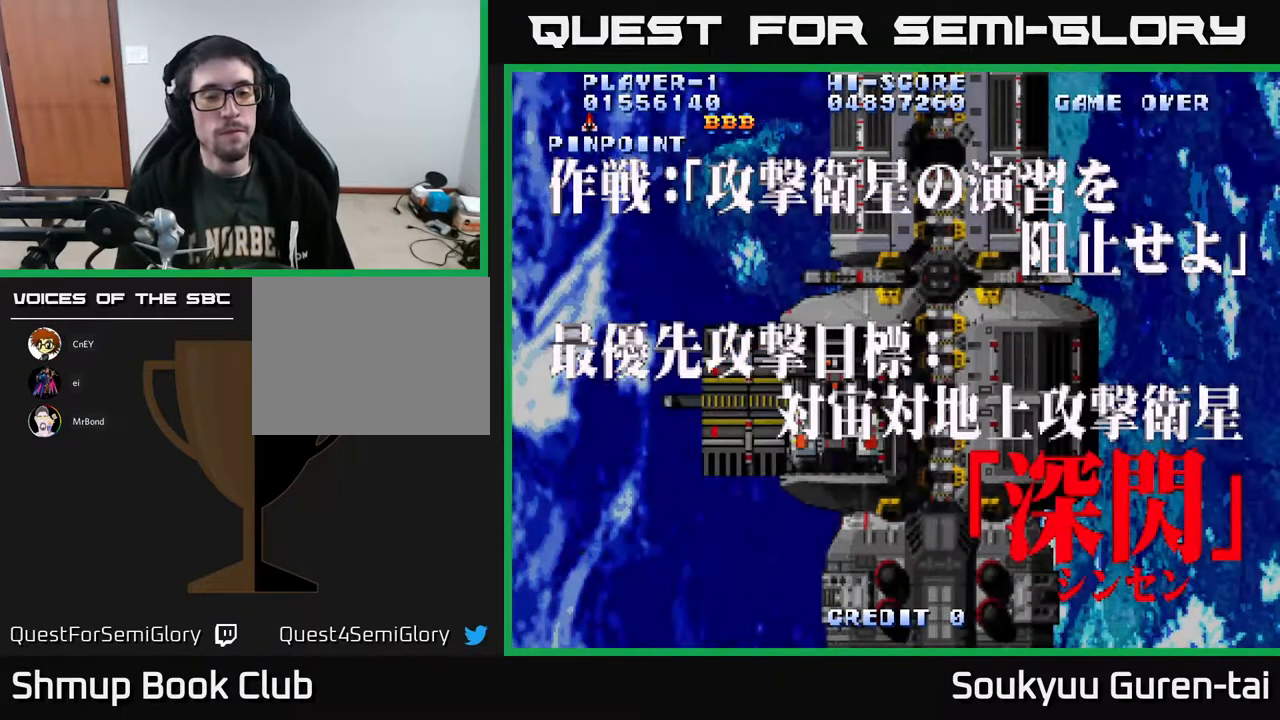
{"buttons": [], "right_stick": "center", "events": [[83, "A", "down"], [167, "A", "up"]]}
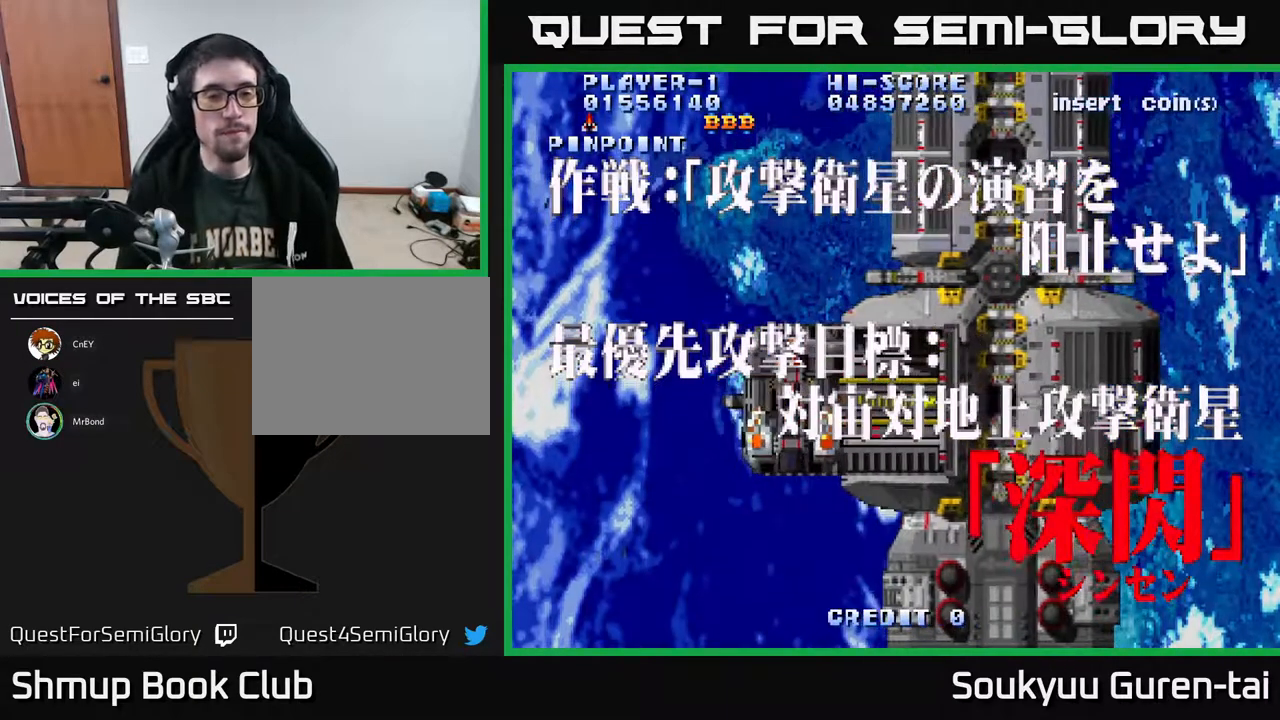
{"buttons": [], "right_stick": "center", "events": []}
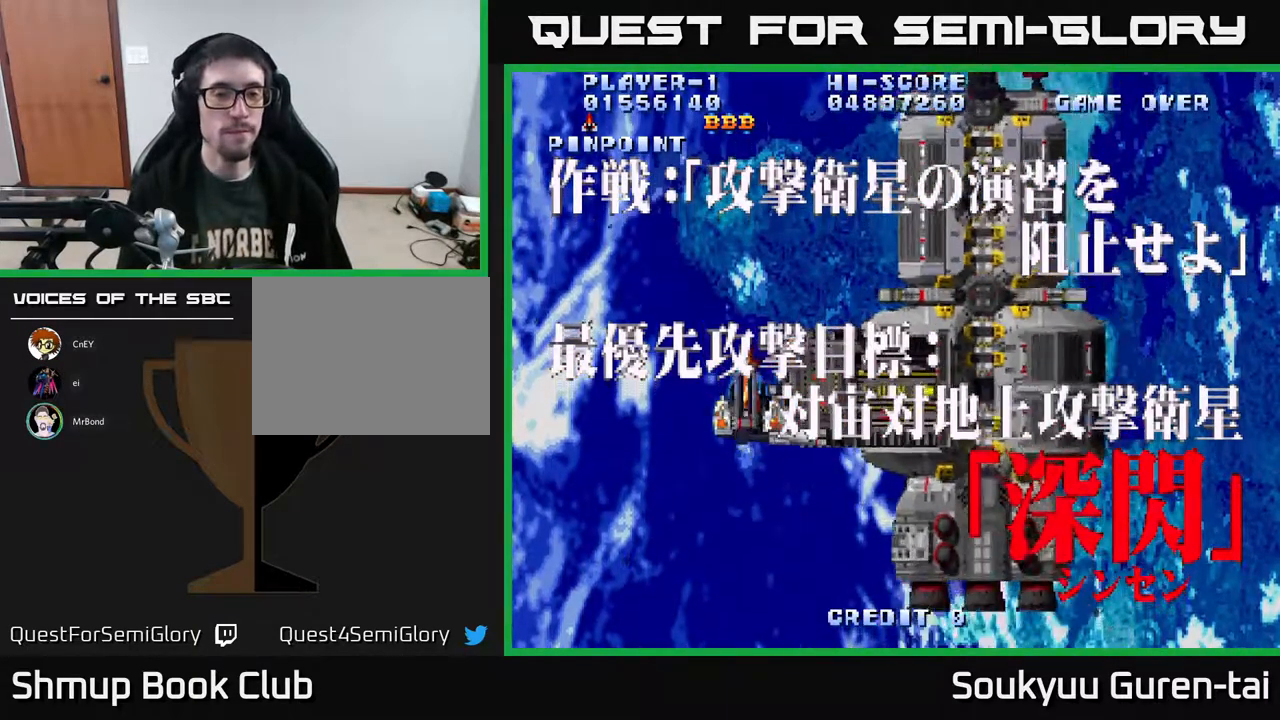
{"buttons": ["DPAD_DOWN"], "right_stick": "center", "events": [[217, "DPAD_DOWN", "down"]]}
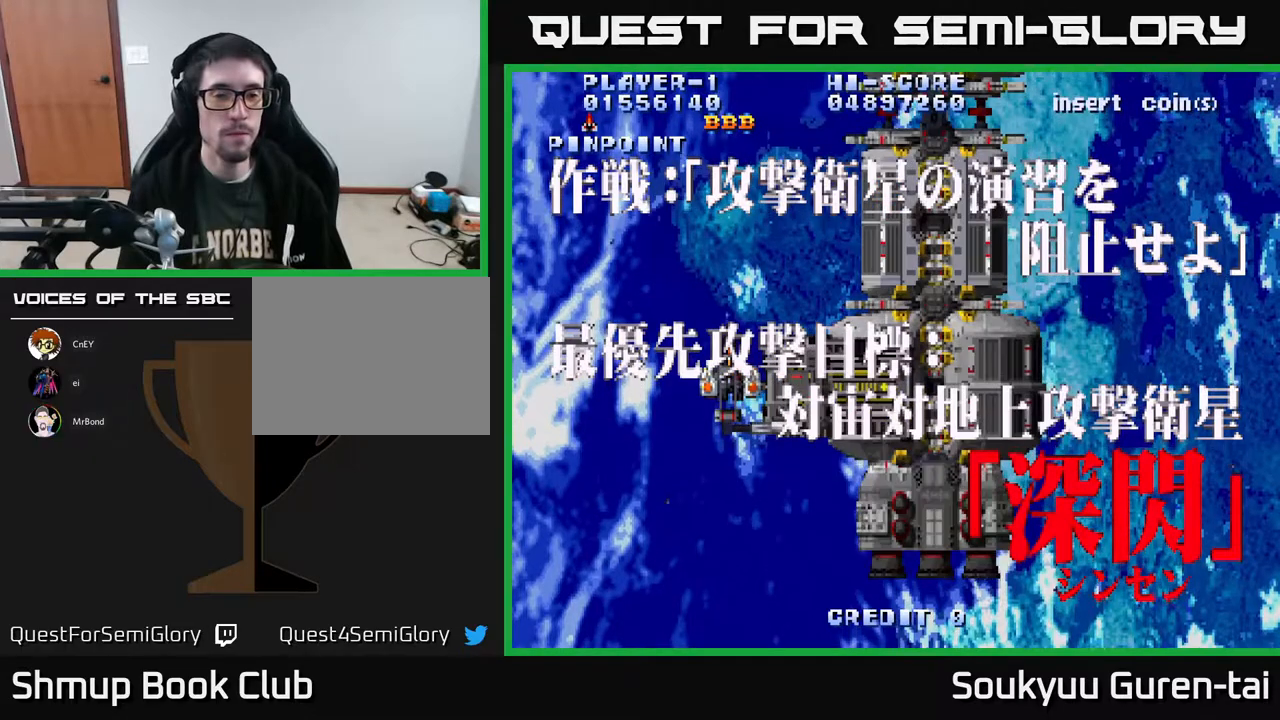
{"buttons": [], "right_stick": "center", "events": [[117, "DPAD_DOWN", "up"]]}
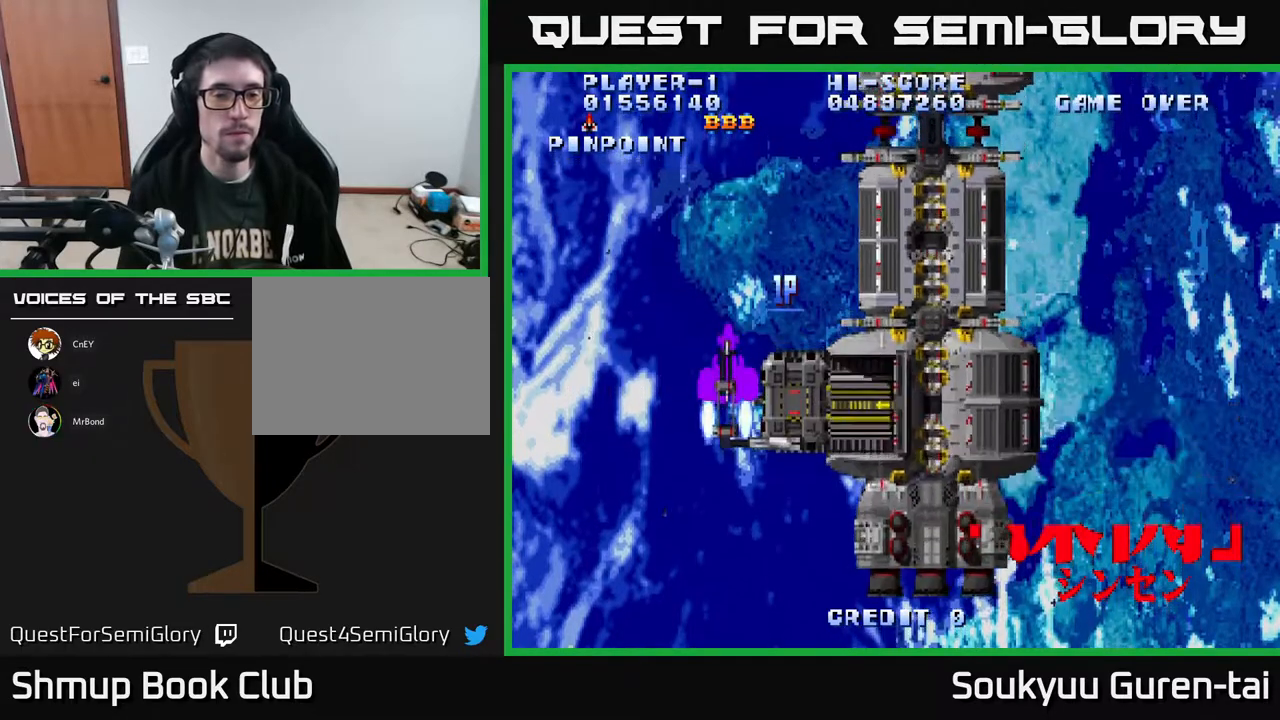
{"buttons": [], "right_stick": "center", "events": [[300, "Y", "down"], [367, "Y", "up"]]}
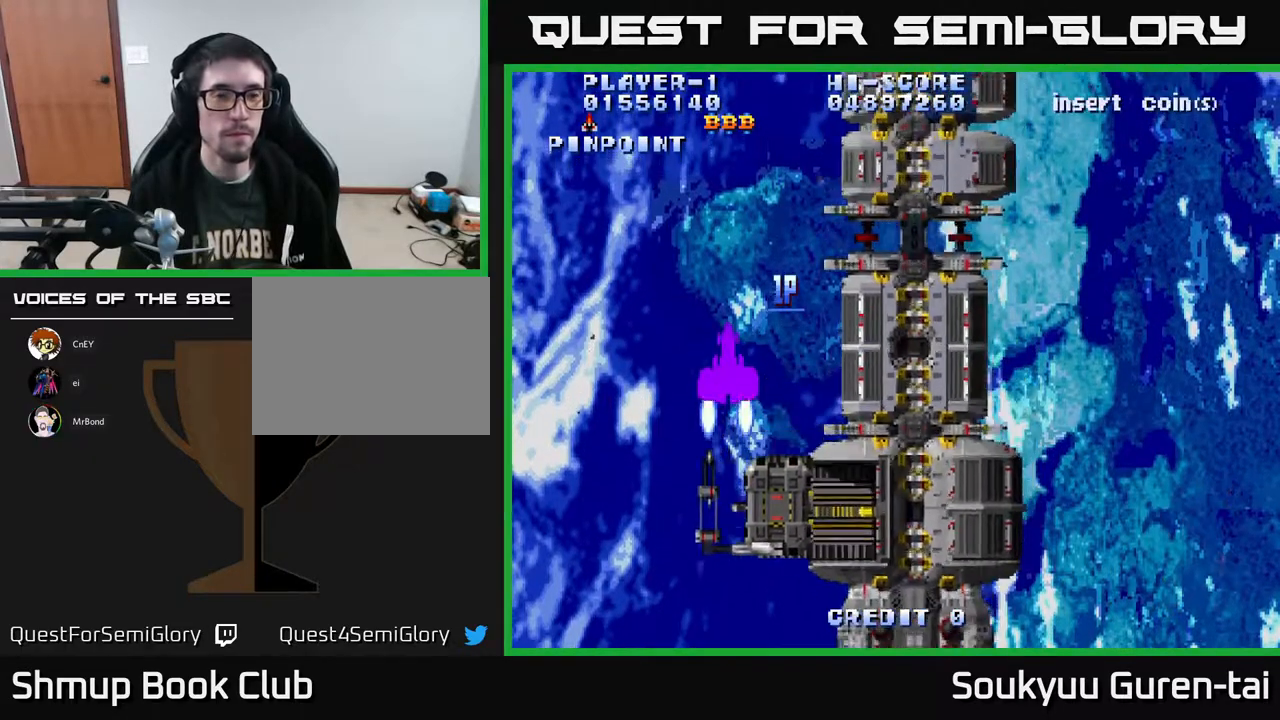
{"buttons": ["DPAD_DOWN"], "right_stick": "center", "events": [[250, "DPAD_DOWN", "down"], [267, "Y", "down"], [350, "Y", "up"]]}
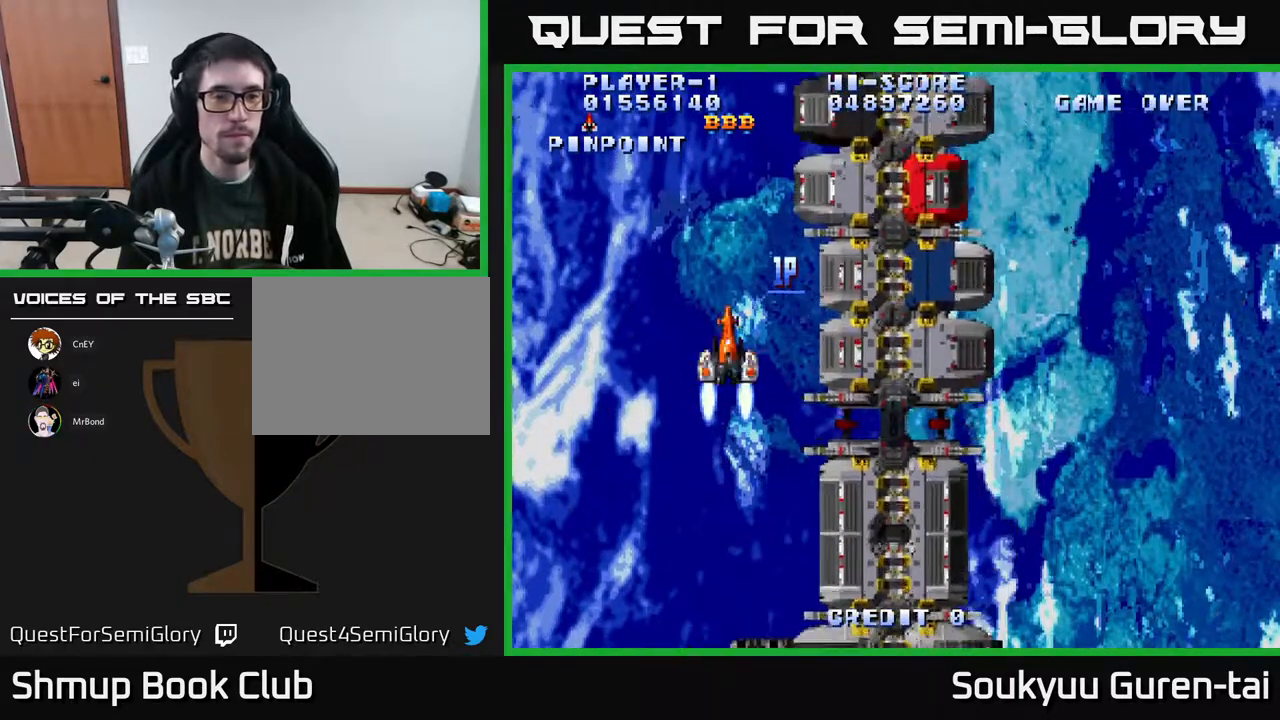
{"buttons": ["DPAD_DOWN"], "right_stick": "center", "events": [[150, "DPAD_DOWN", "up"], [367, "DPAD_DOWN", "down"]]}
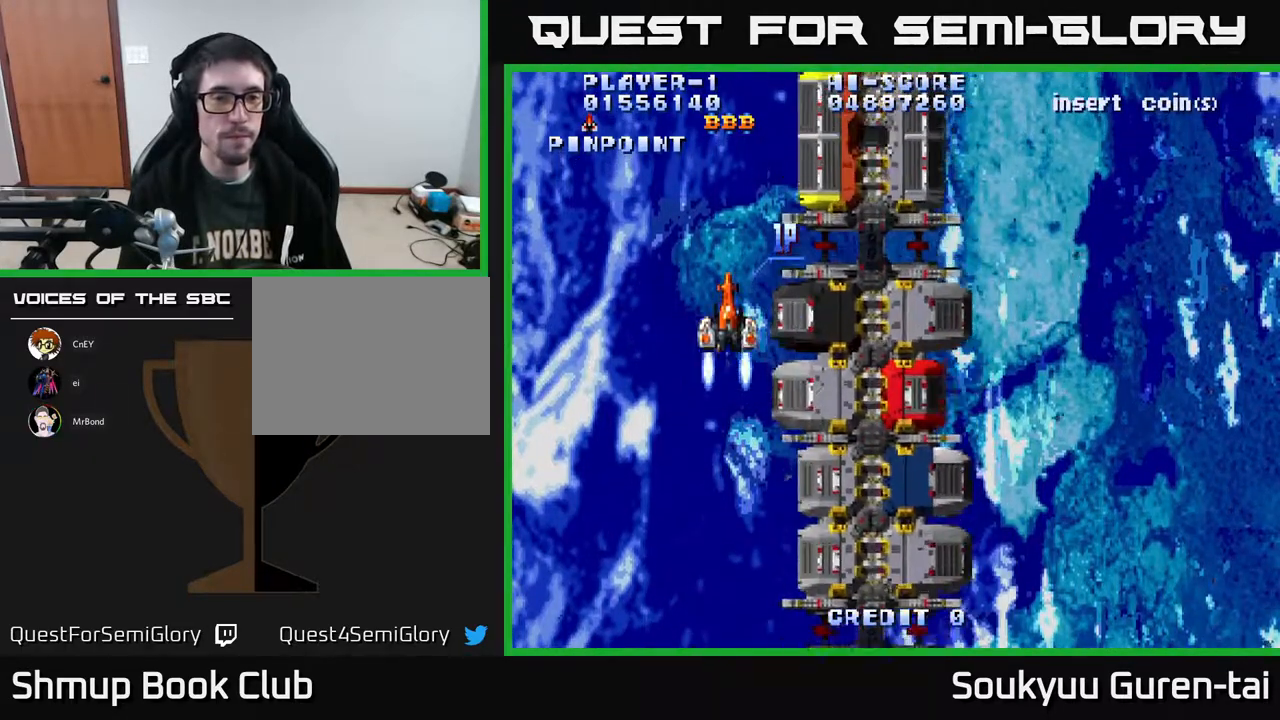
{"buttons": ["DPAD_DOWN"], "right_stick": "center", "events": []}
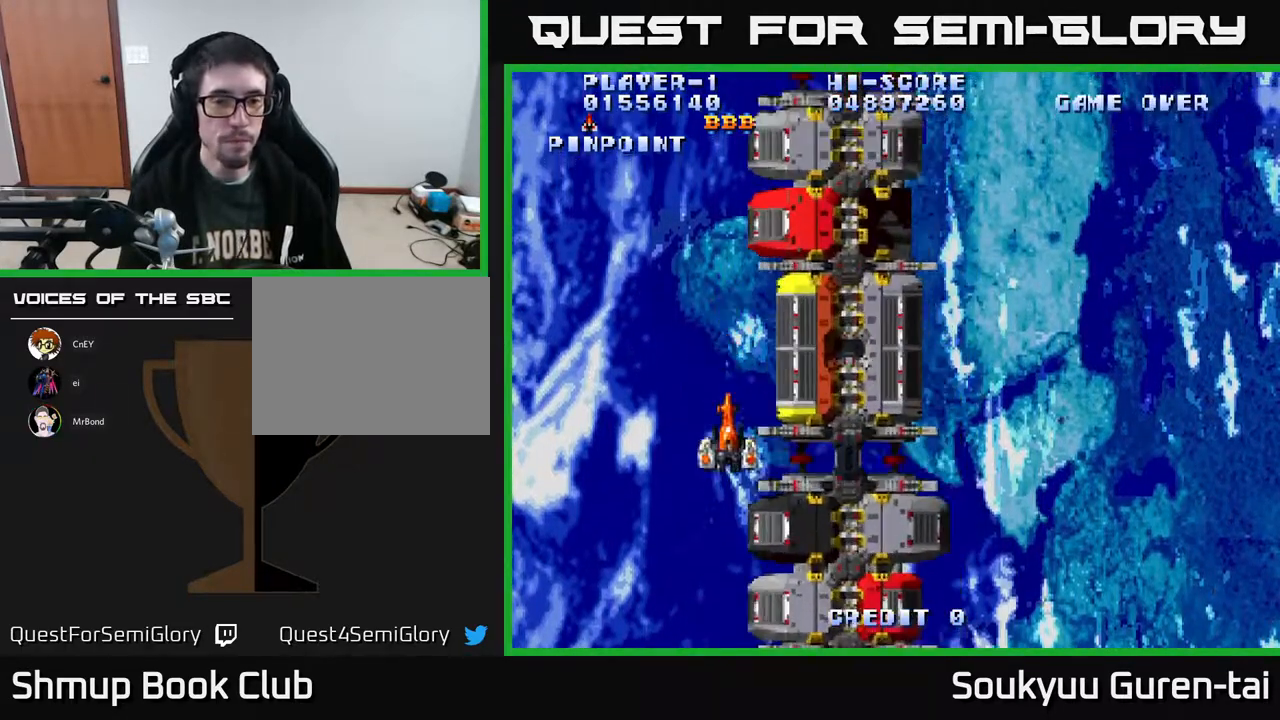
{"buttons": ["A"], "right_stick": "center", "events": [[133, "Y", "down"], [200, "DPAD_DOWN", "up"], [233, "Y", "up"], [283, "DPAD_RIGHT", "down"], [467, "A", "down"], [483, "DPAD_RIGHT", "up"]]}
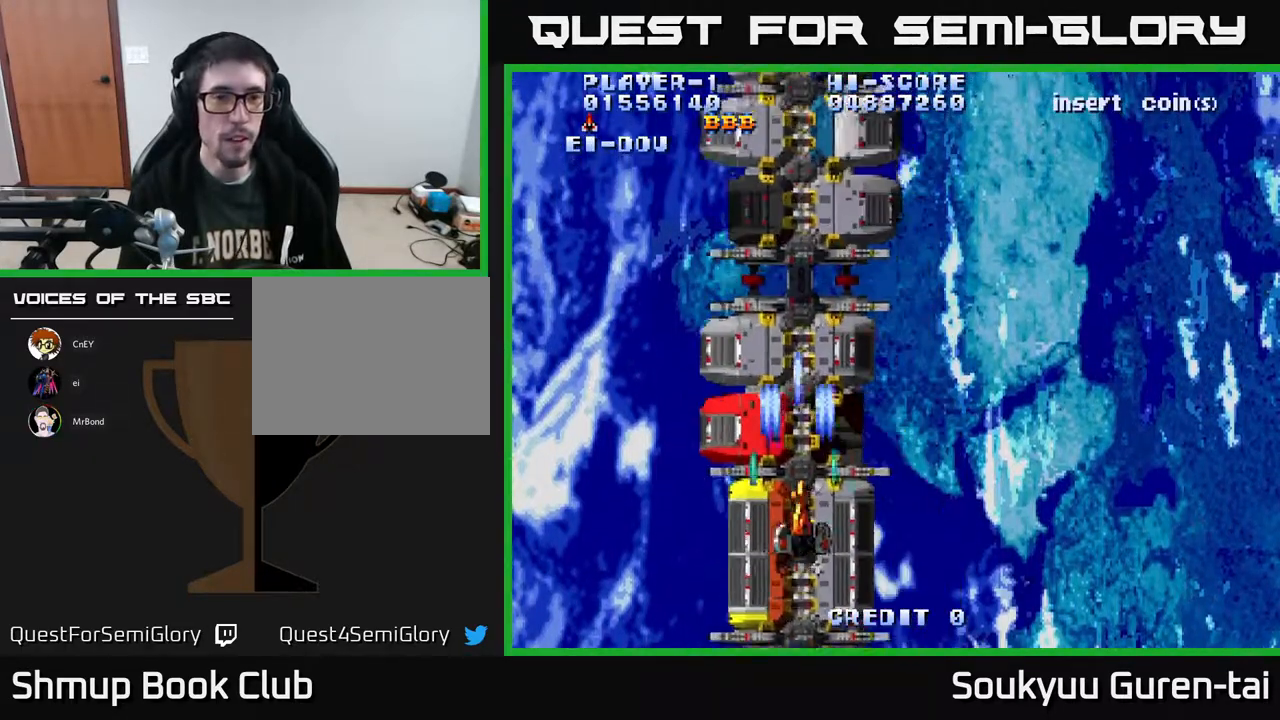
{"buttons": ["A"], "right_stick": "center", "events": []}
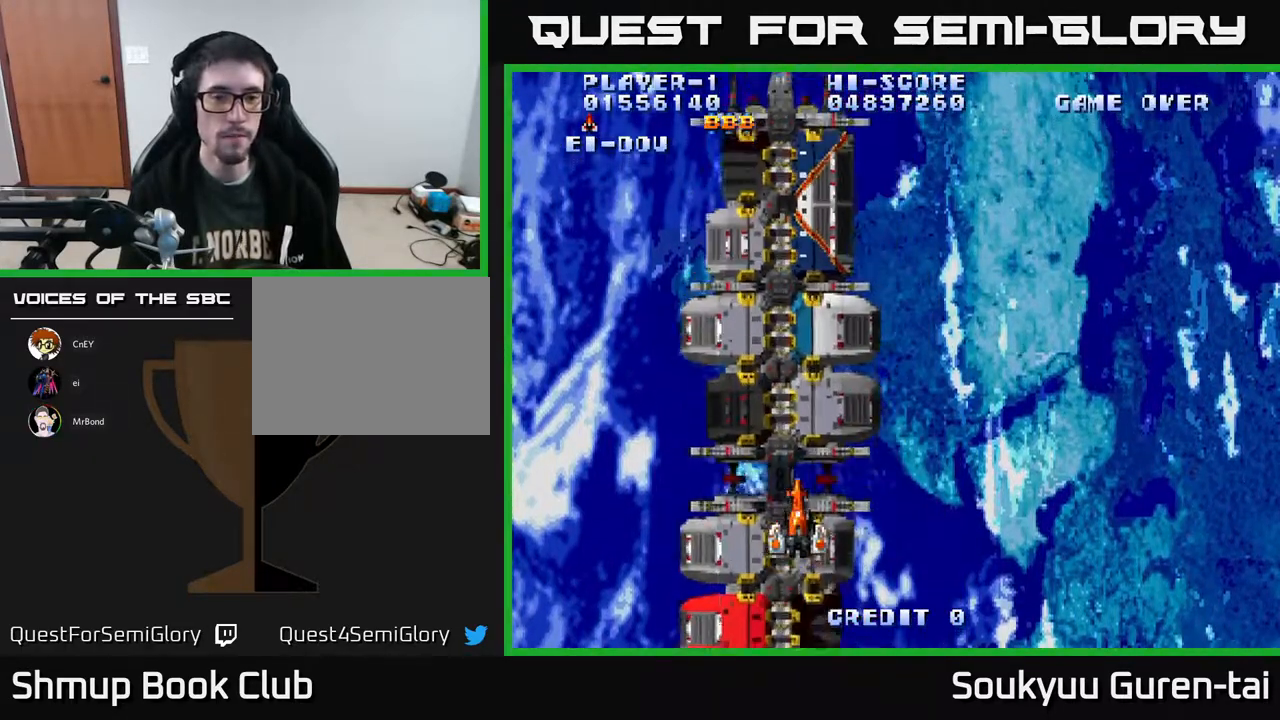
{"buttons": ["A"], "right_stick": "center", "events": []}
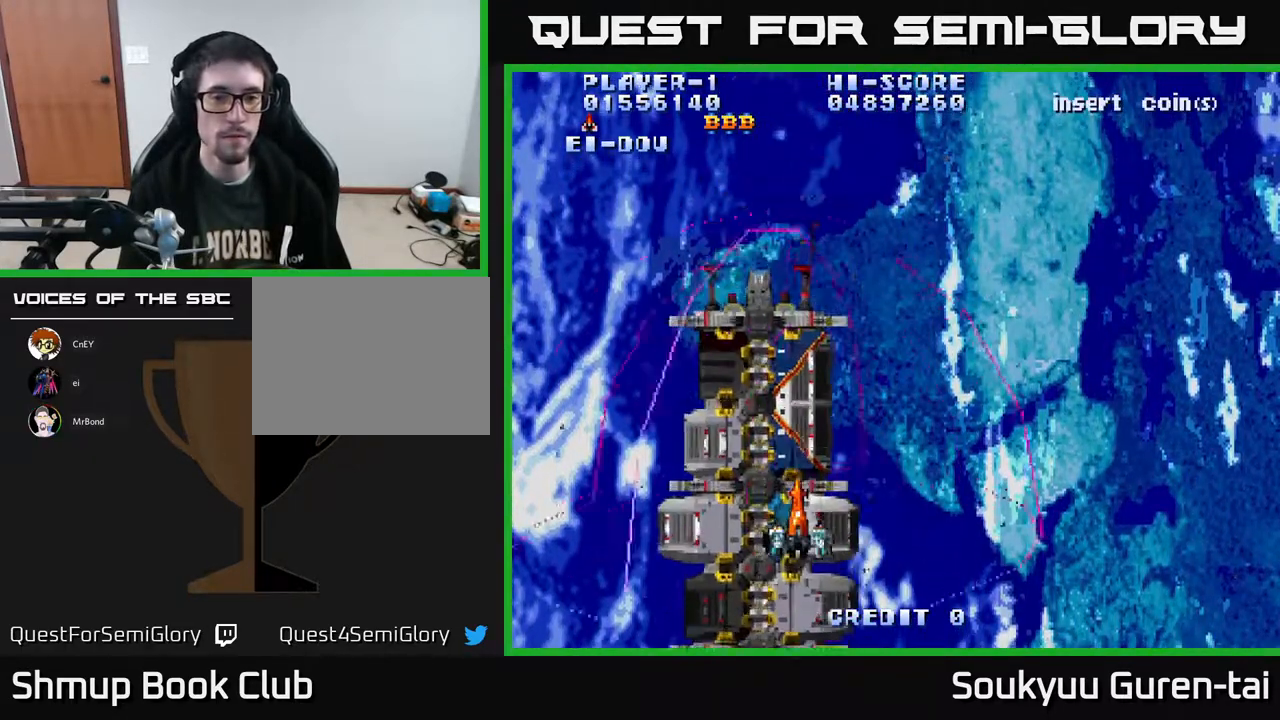
{"buttons": ["A", "DPAD_UP"], "right_stick": "center", "events": [[467, "DPAD_UP", "down"]]}
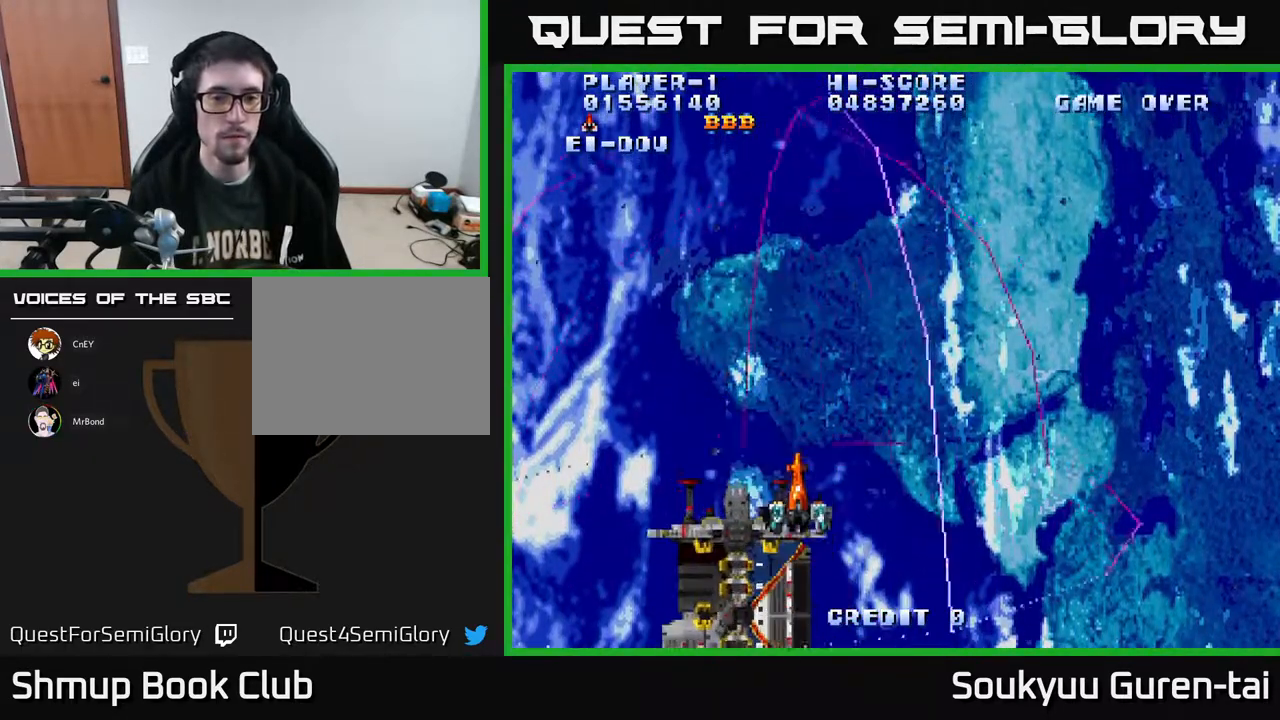
{"buttons": ["A"], "right_stick": "center", "events": [[317, "DPAD_UP", "up"]]}
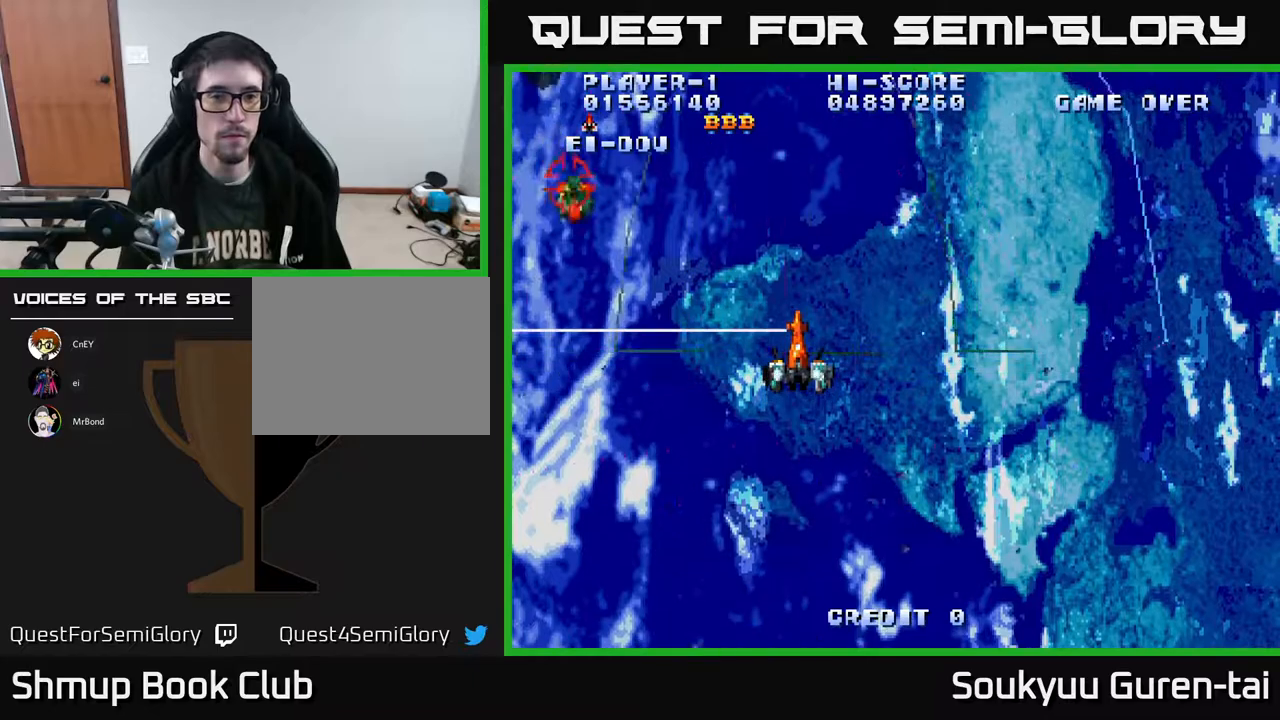
{"buttons": ["A"], "right_stick": "center", "events": []}
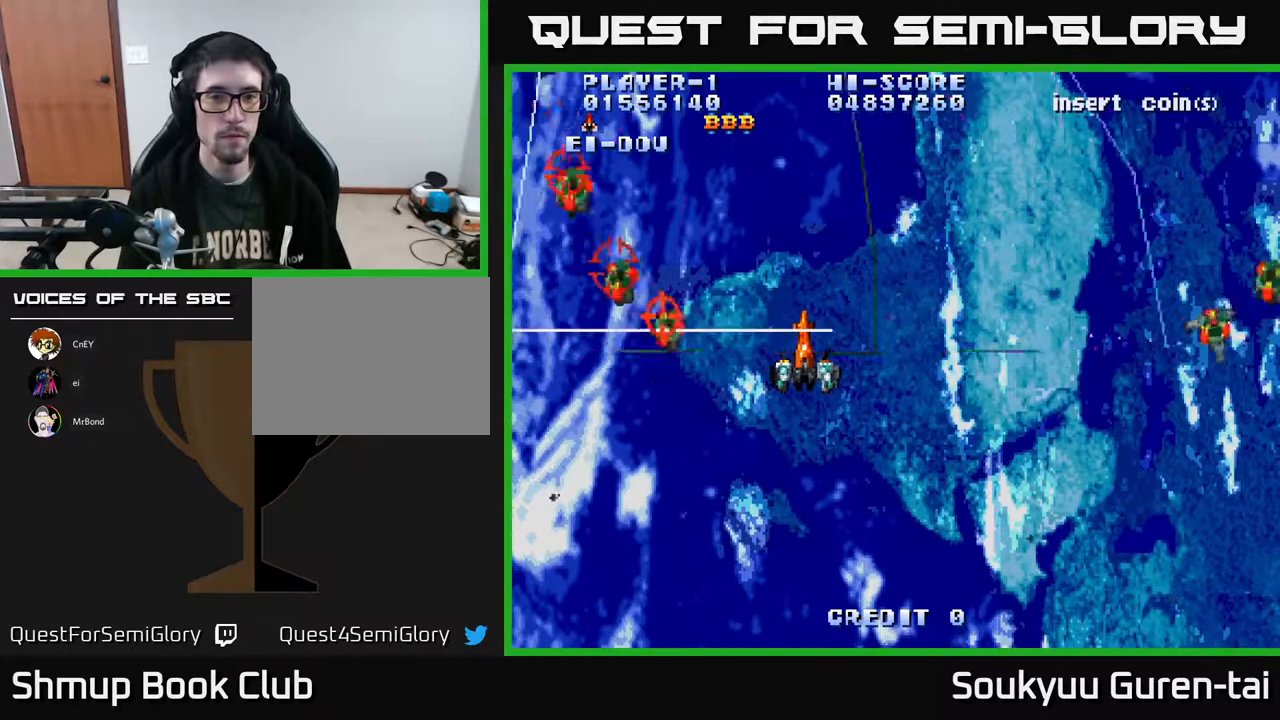
{"buttons": ["DPAD_RIGHT"], "right_stick": "center", "events": [[17, "DPAD_RIGHT", "down"], [67, "DPAD_DOWN", "down"], [283, "DPAD_DOWN", "up"], [483, "A", "up"]]}
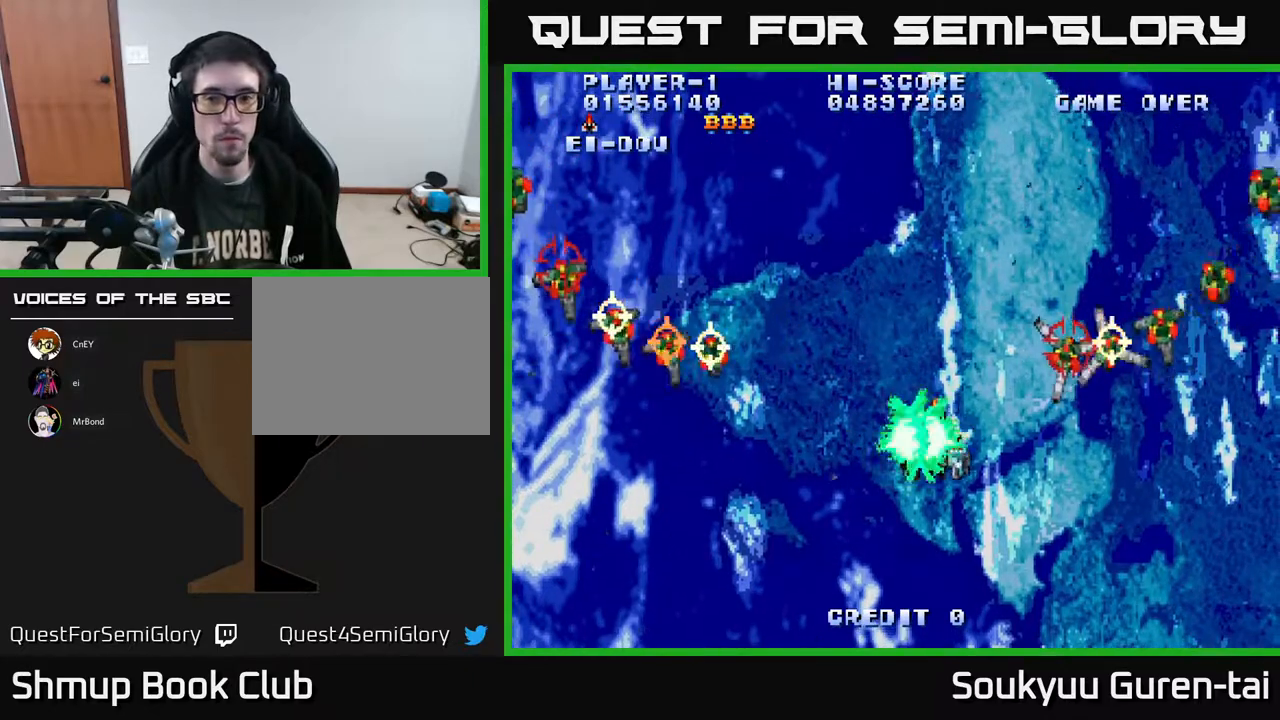
{"buttons": ["A", "DPAD_LEFT"], "right_stick": "center", "events": [[17, "DPAD_DOWN", "down"], [33, "A", "down"], [50, "DPAD_RIGHT", "up"], [200, "DPAD_LEFT", "down"], [317, "DPAD_DOWN", "up"]]}
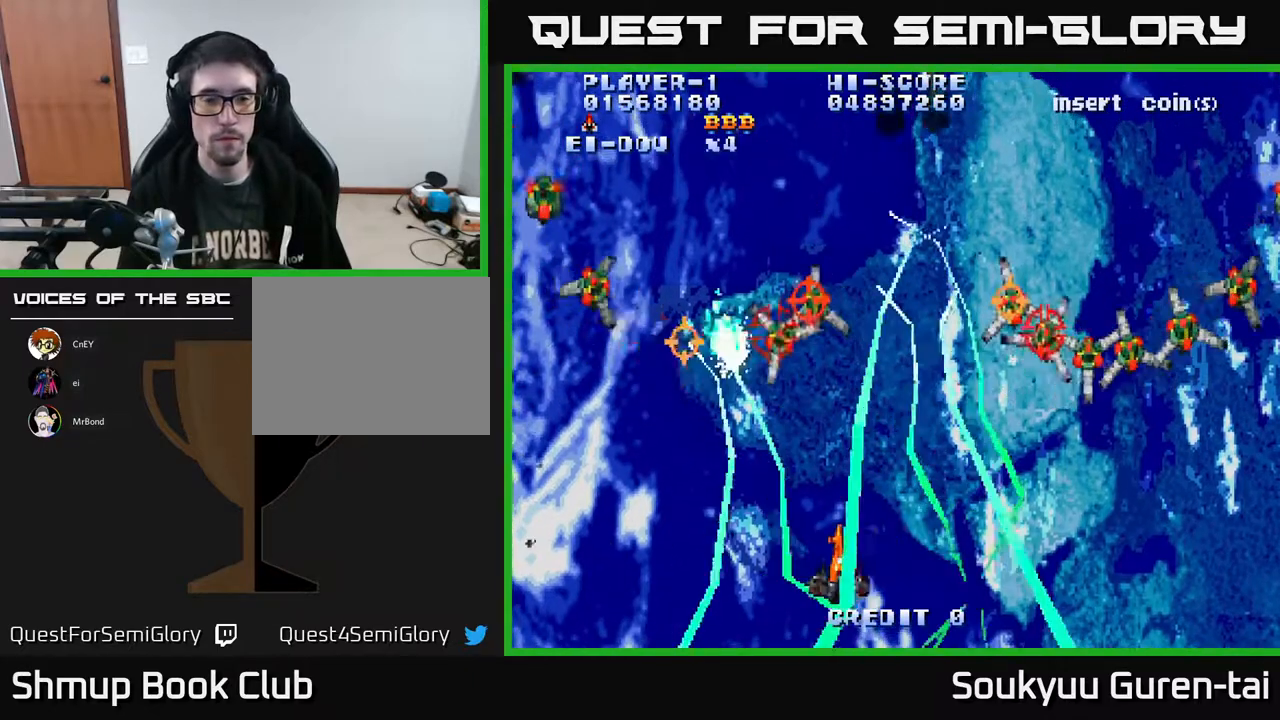
{"buttons": ["A", "DPAD_UP", "DPAD_LEFT"], "right_stick": "center", "events": [[300, "DPAD_UP", "down"]]}